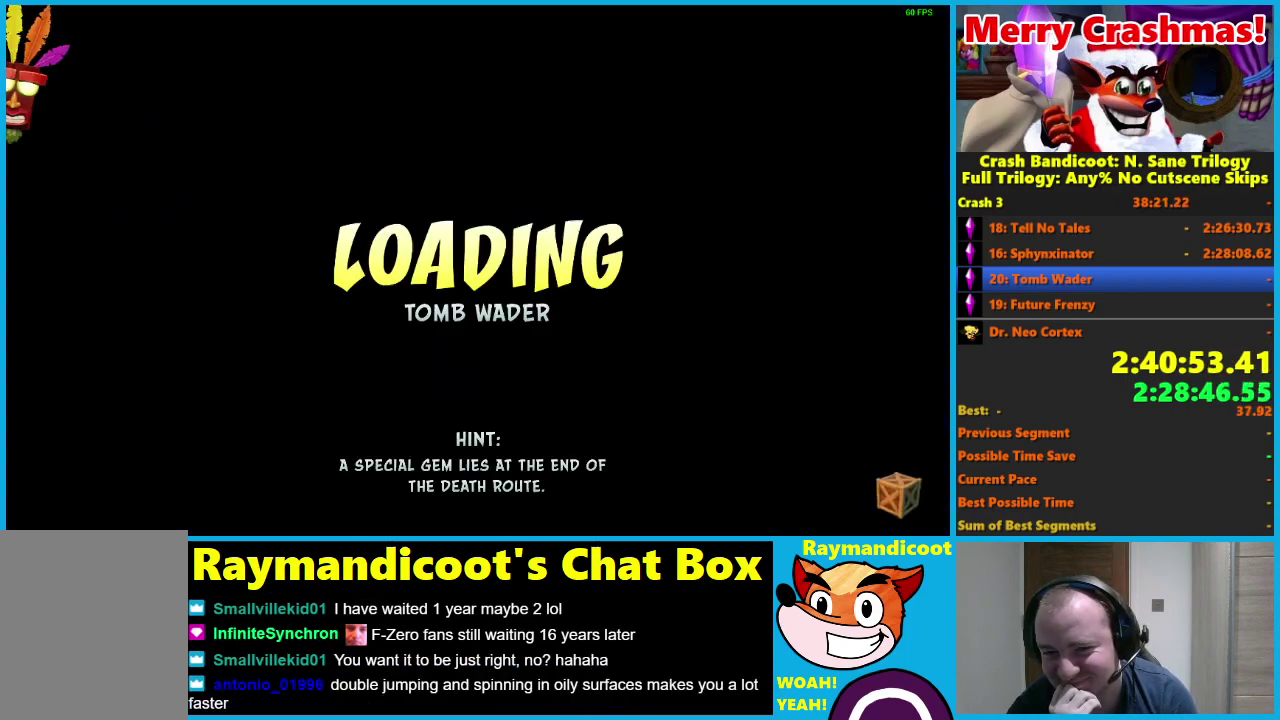
Gameplay with a controller (Xbox layout); each line is a JSON object with the inputs held at the frame after it. "events" lists button and stick changes between this image and that frame as [ms after this image, input, new state], when the widget could be followed in between.
{"buttons": [], "left_stick": "up", "right_stick": "center"}
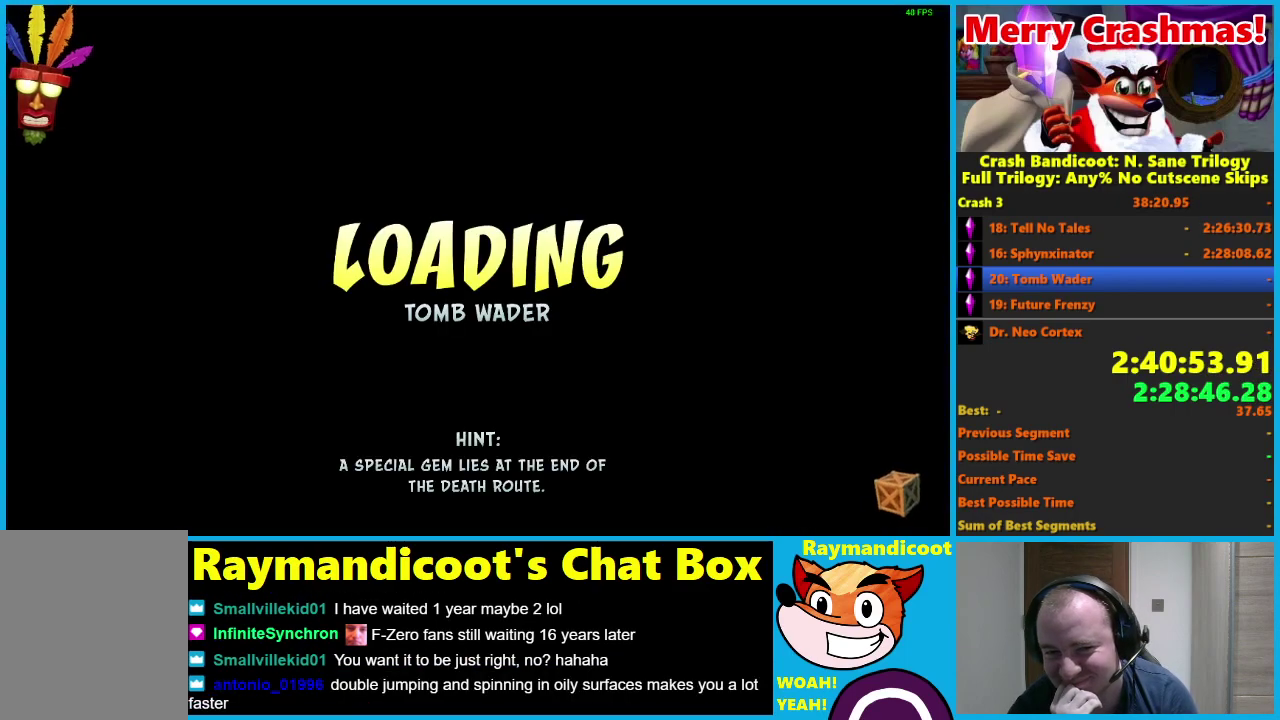
{"buttons": [], "left_stick": "up", "right_stick": "center", "events": []}
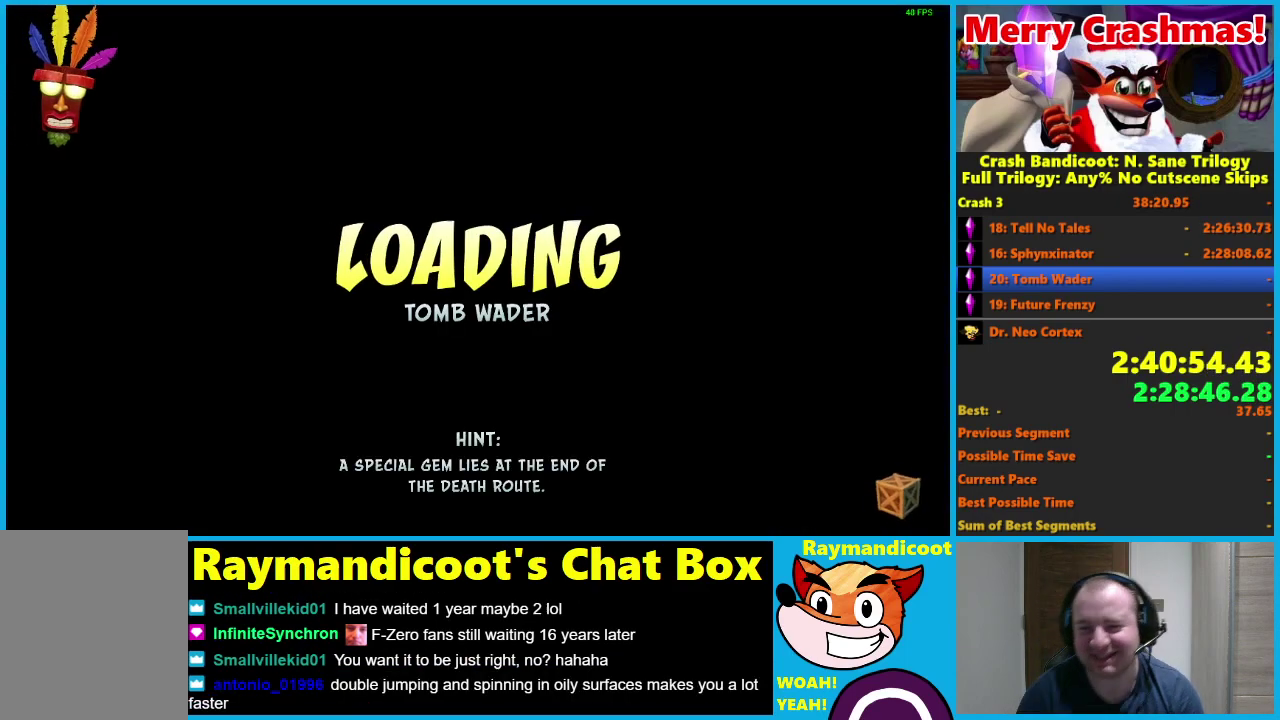
{"buttons": [], "left_stick": "up", "right_stick": "center", "events": []}
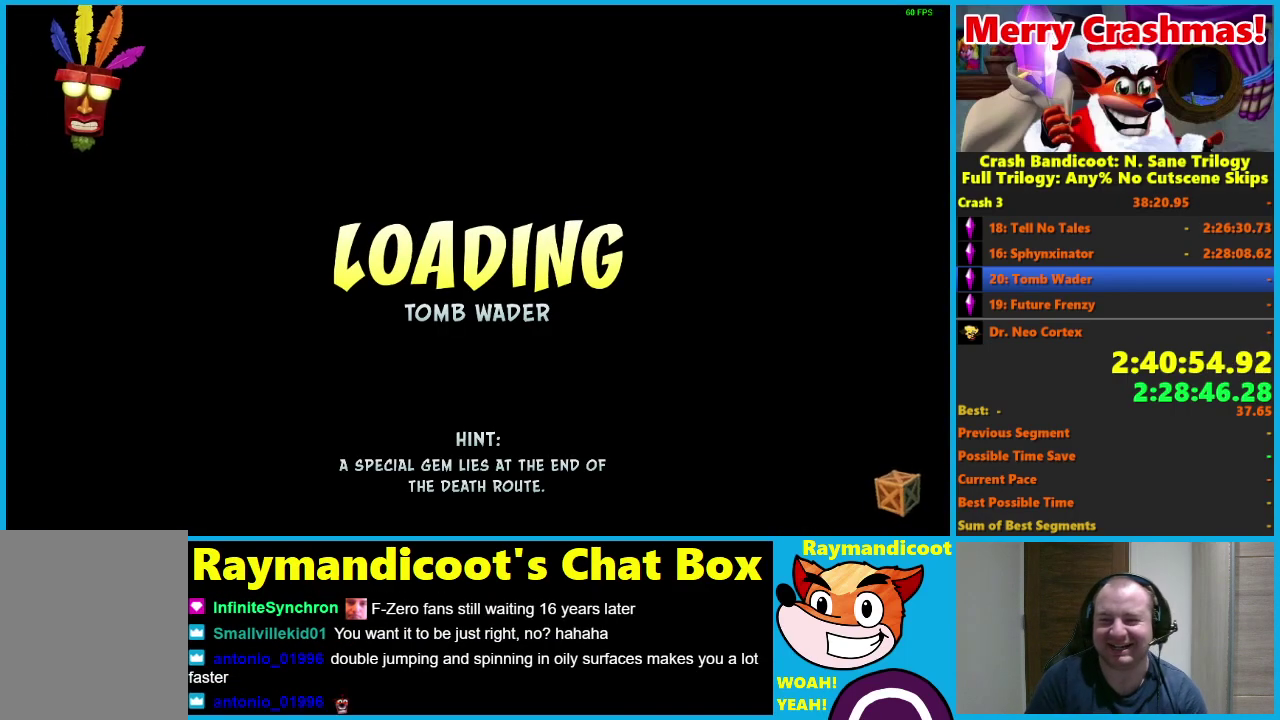
{"buttons": [], "left_stick": "up", "right_stick": "center", "events": [[367, "Y", "down"], [483, "Y", "up"]]}
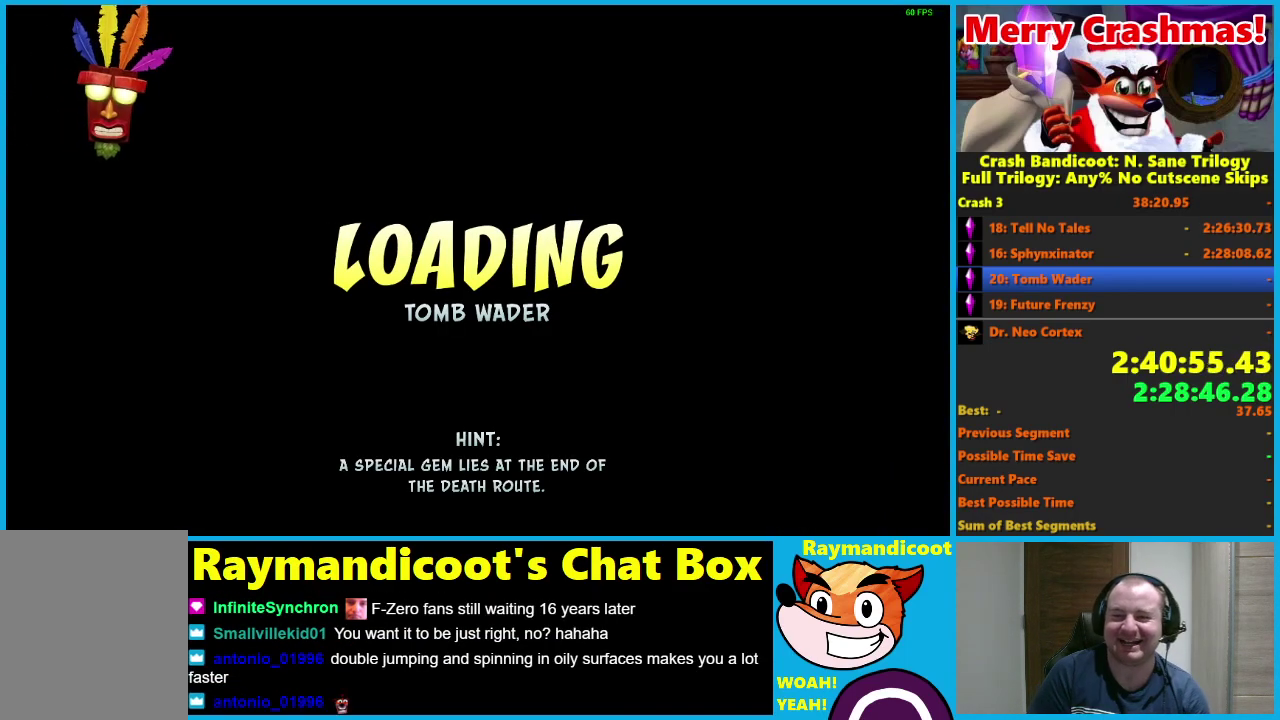
{"buttons": [], "left_stick": "up", "right_stick": "center", "events": [[317, "Y", "down"], [450, "Y", "up"]]}
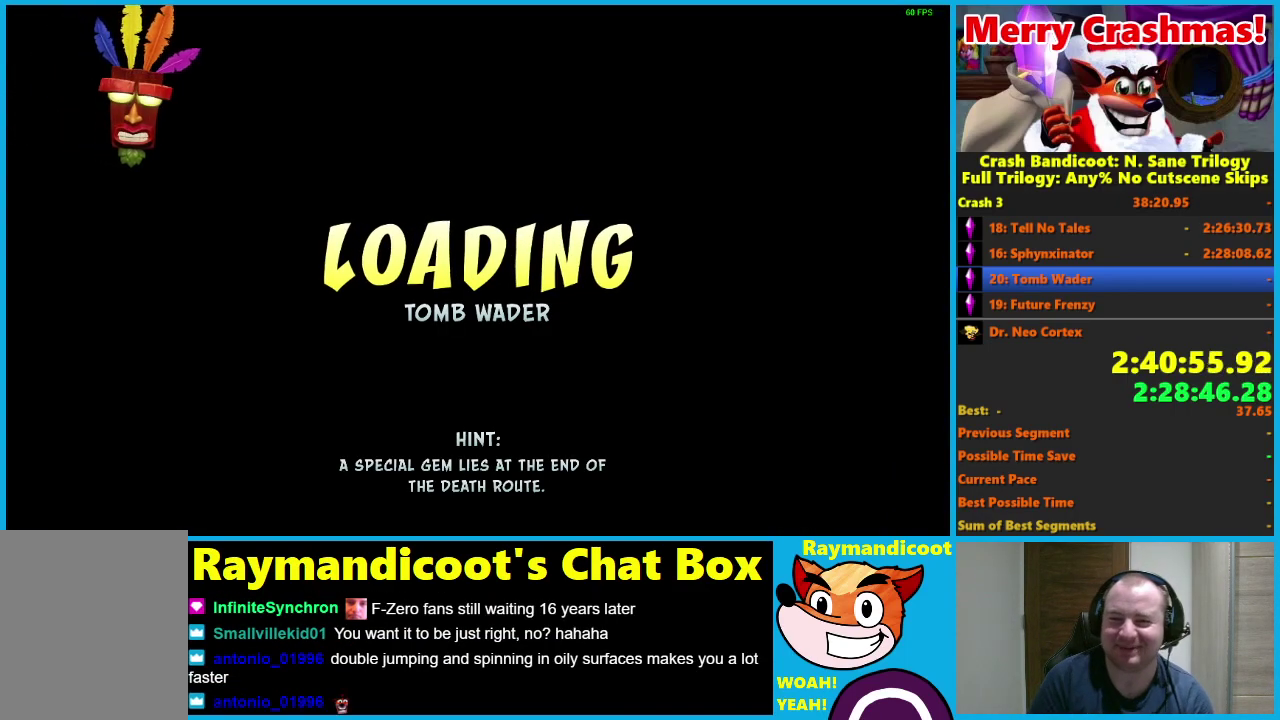
{"buttons": [], "left_stick": "up", "right_stick": "center", "events": [[33, "Y", "down"], [150, "Y", "up"]]}
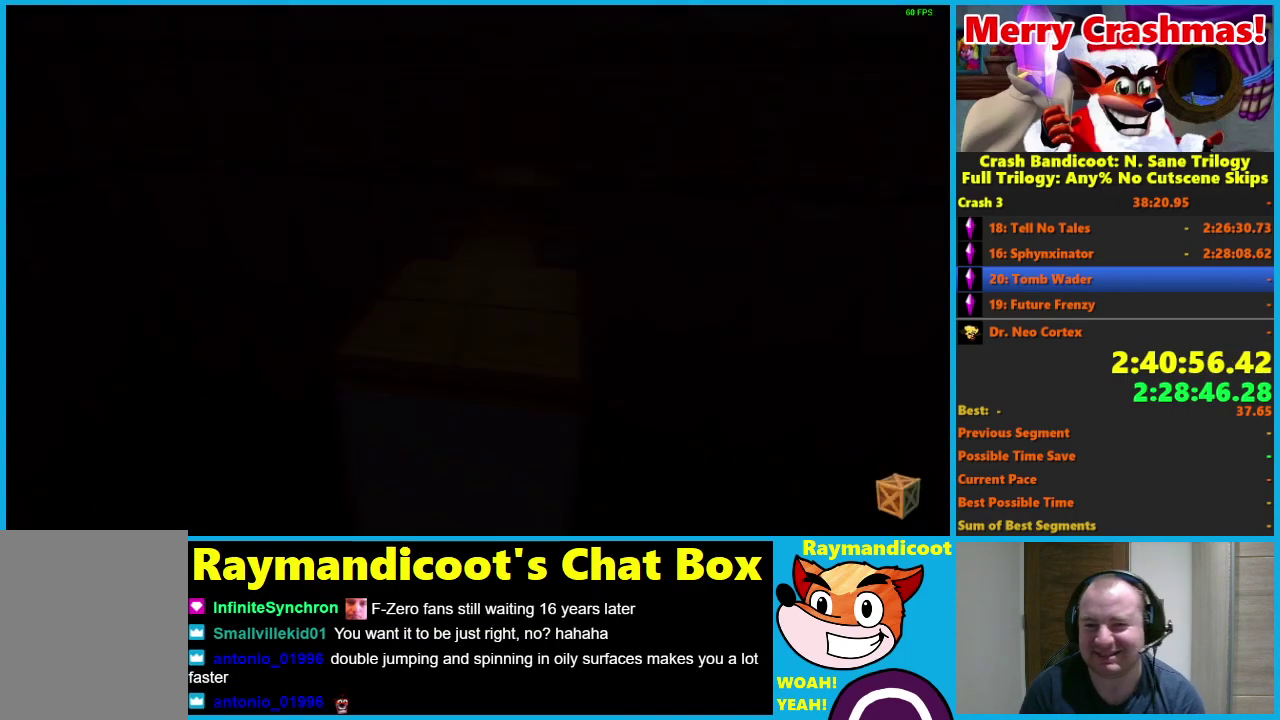
{"buttons": [], "left_stick": "up", "right_stick": "center", "events": [[333, "Y", "down"], [450, "Y", "up"]]}
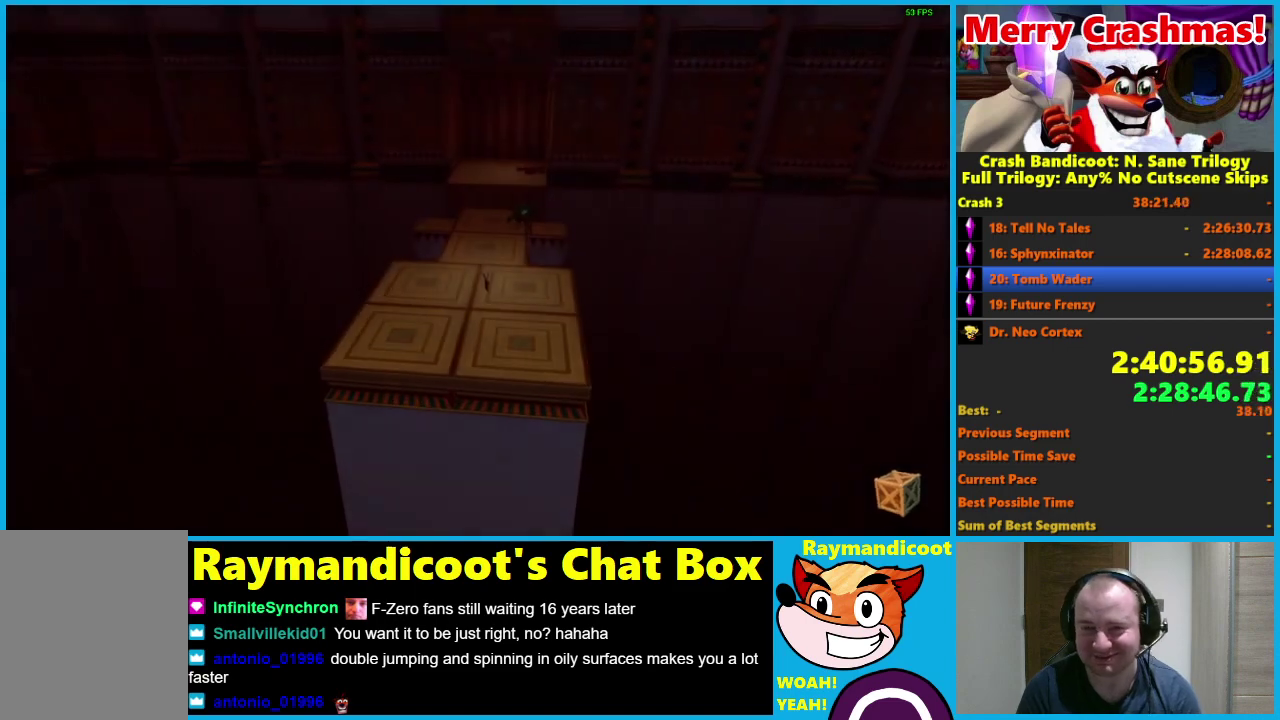
{"buttons": ["Y"], "left_stick": "center", "right_stick": "center", "events": [[200, "Y", "down"], [233, "left_stick", "center"], [367, "Y", "up"], [500, "Y", "down"]]}
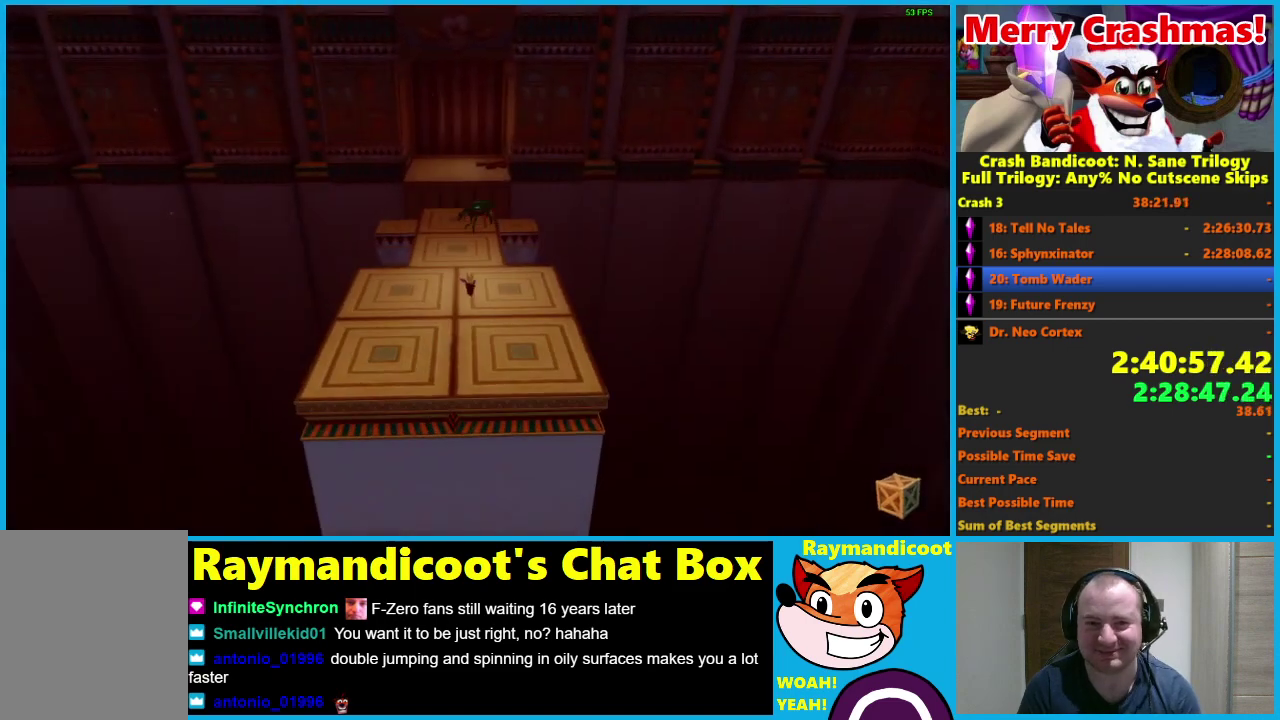
{"buttons": [], "left_stick": "up", "right_stick": "center", "events": [[167, "Y", "up"], [233, "Y", "down"], [383, "Y", "up"], [417, "left_stick", "up"]]}
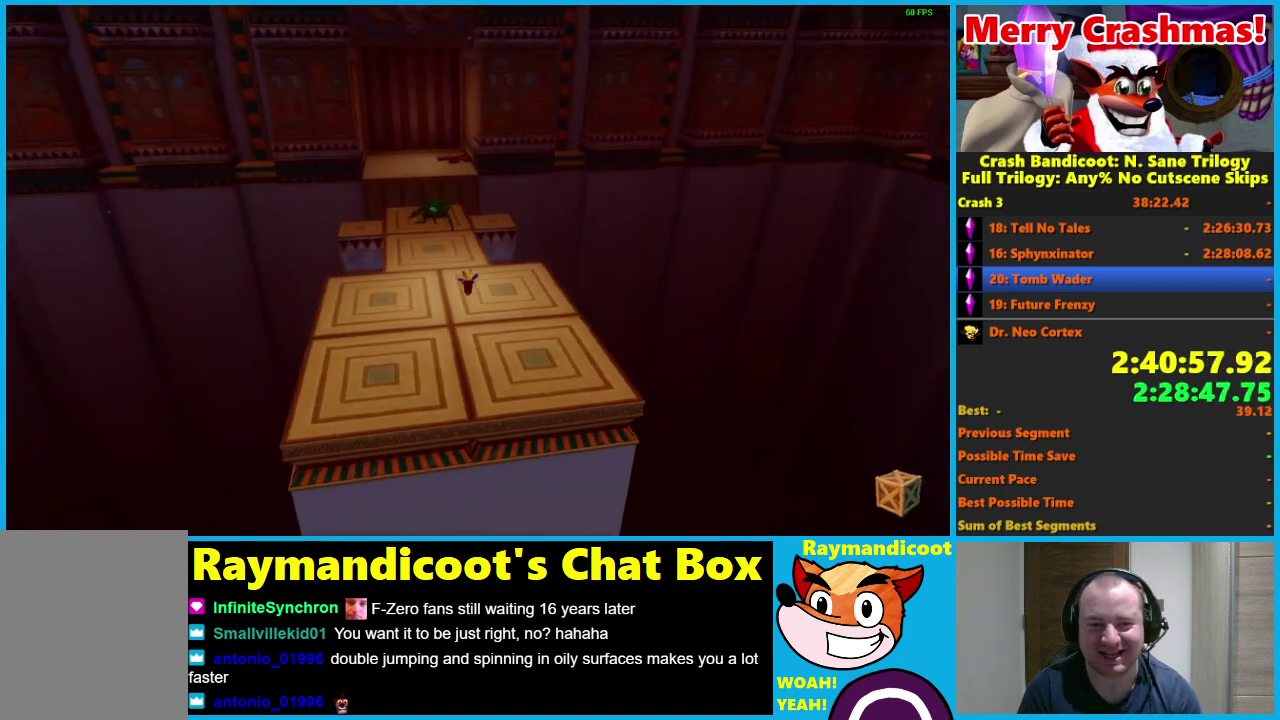
{"buttons": [], "left_stick": "up", "right_stick": "center", "events": []}
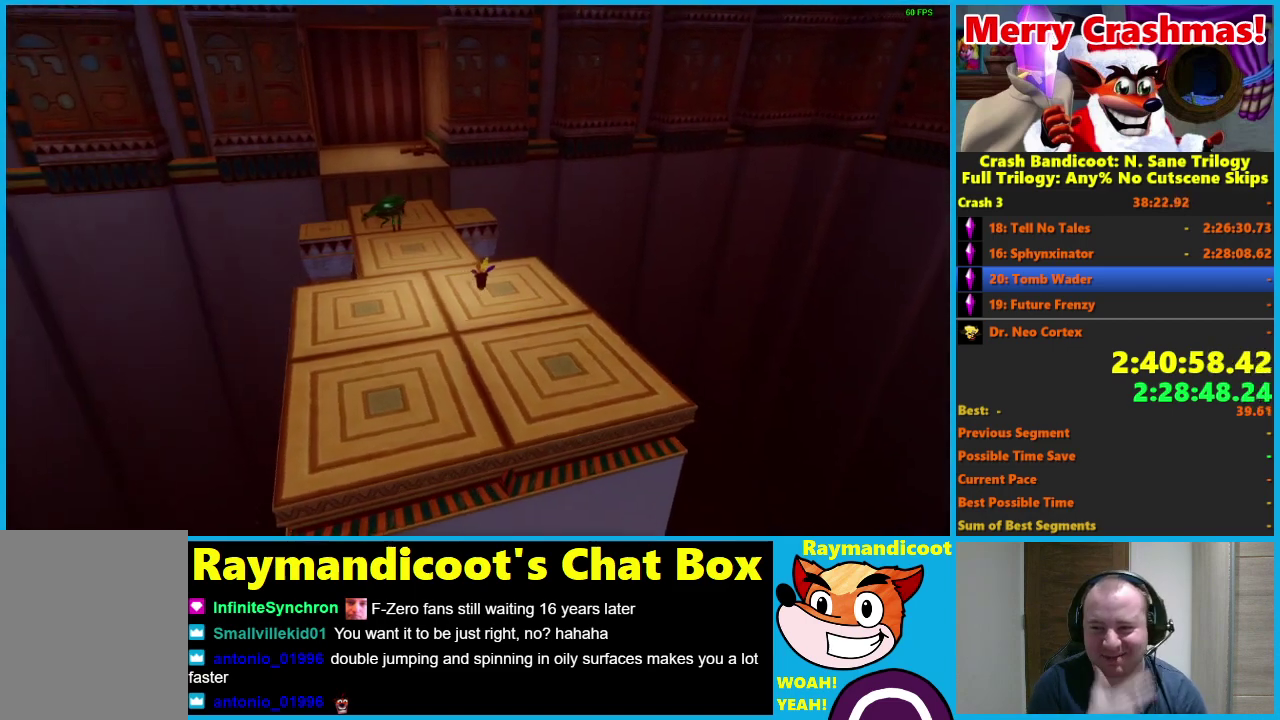
{"buttons": [], "left_stick": "up", "right_stick": "center", "events": []}
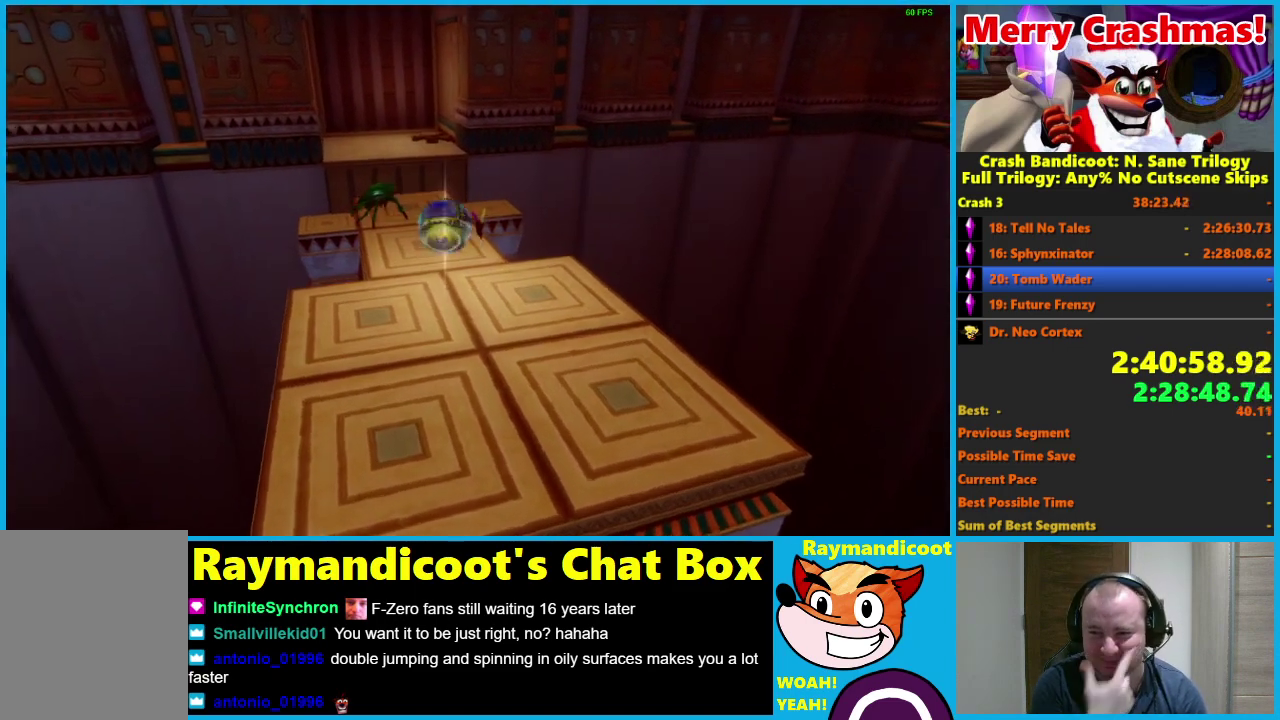
{"buttons": [], "left_stick": "up", "right_stick": "center", "events": []}
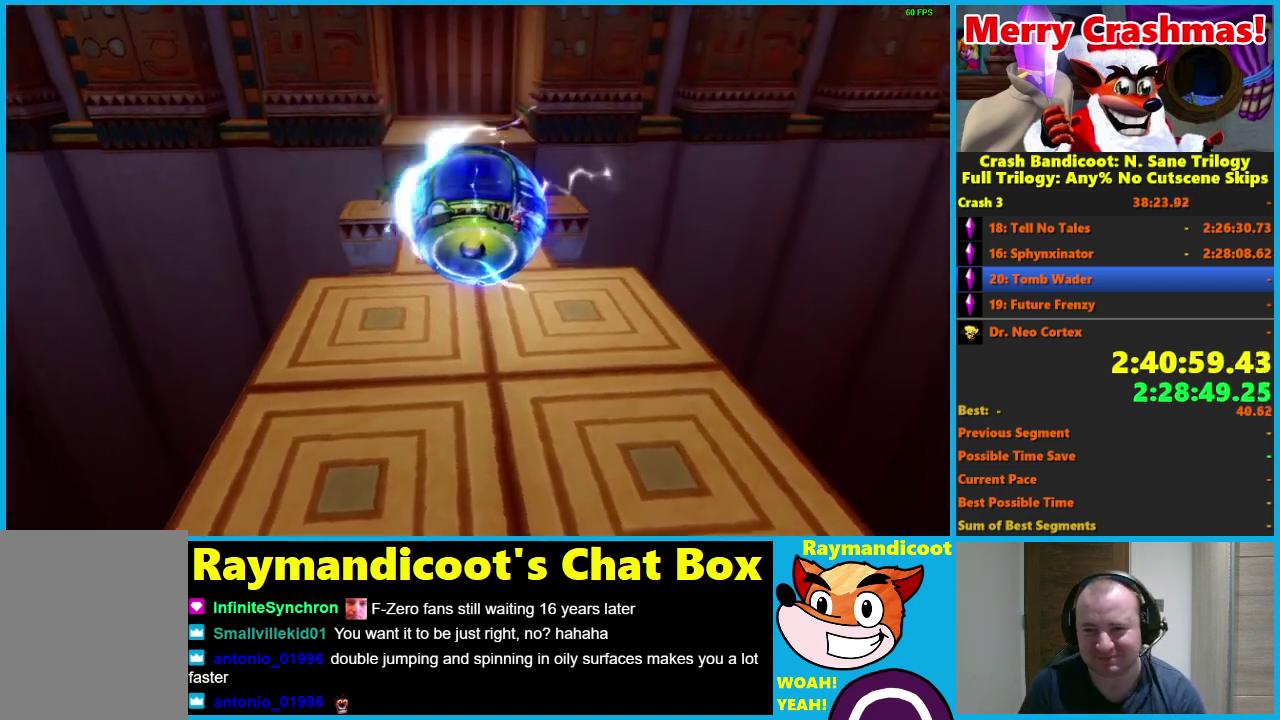
{"buttons": ["Y"], "left_stick": "up", "right_stick": "center", "events": [[283, "Y", "down"], [367, "Y", "up"], [467, "Y", "down"]]}
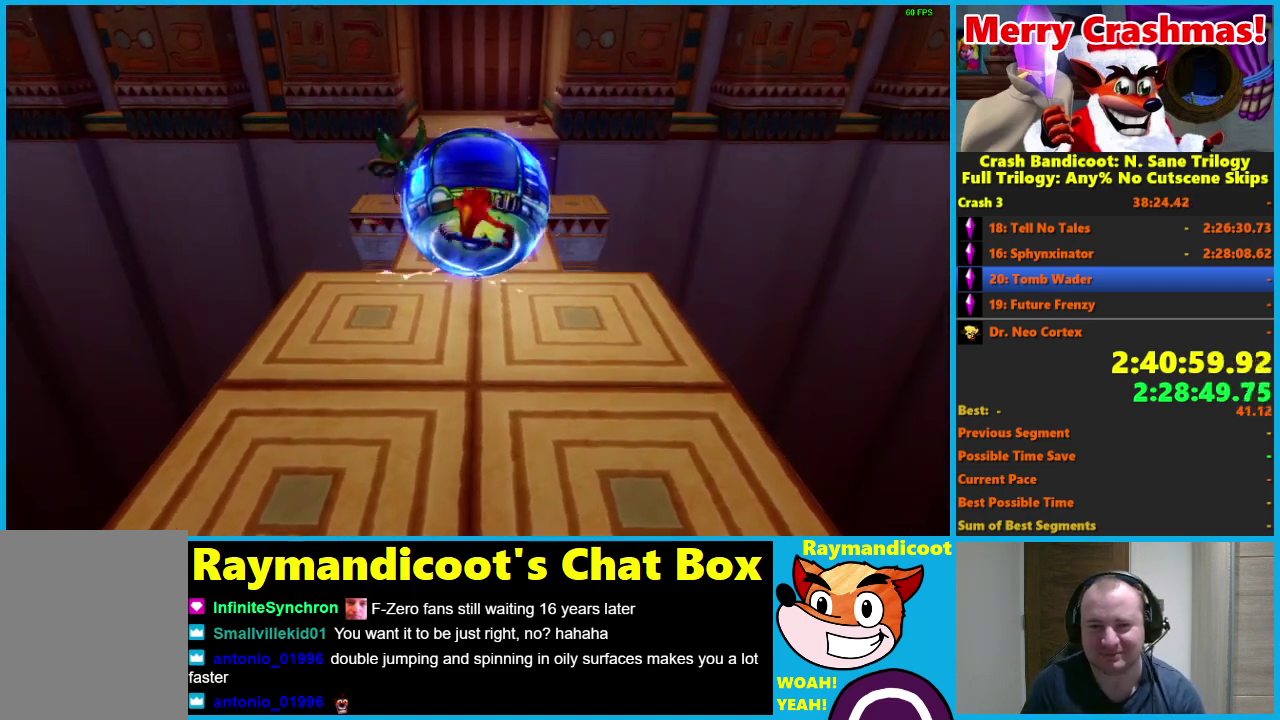
{"buttons": [], "left_stick": "up", "right_stick": "center", "events": [[67, "Y", "up"], [267, "Y", "down"], [383, "Y", "up"]]}
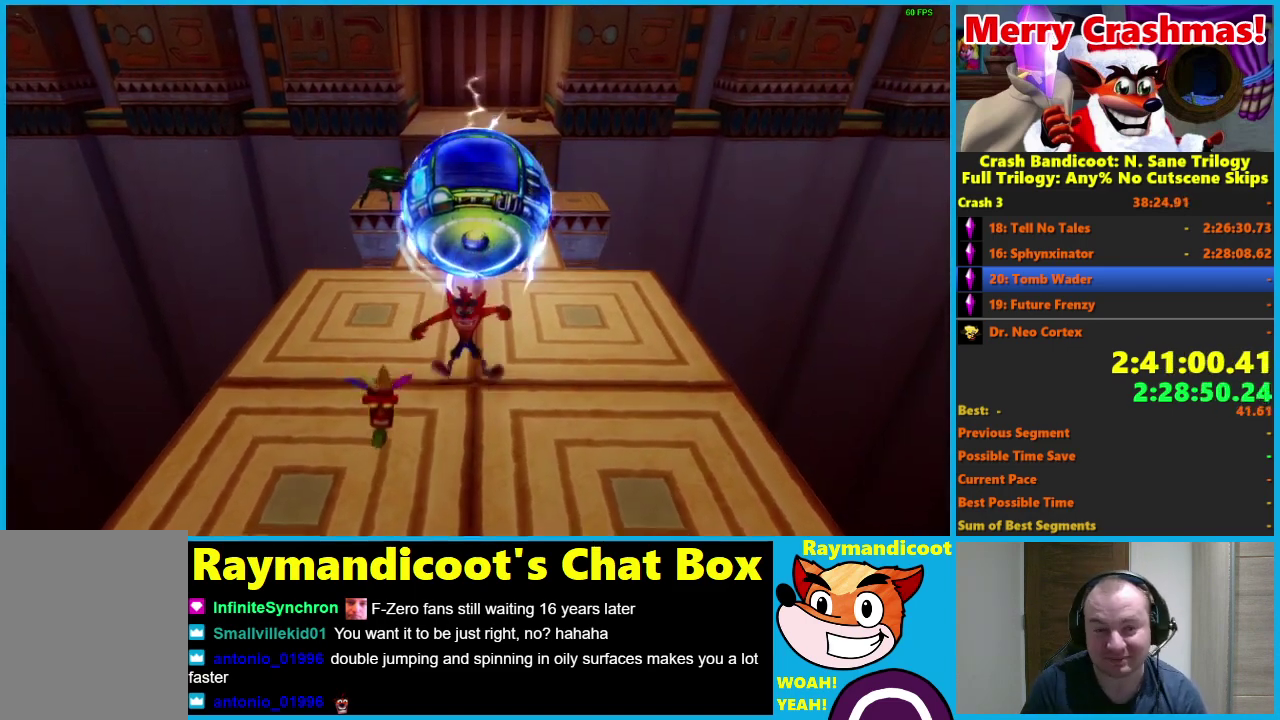
{"buttons": [], "left_stick": "up", "right_stick": "center", "events": []}
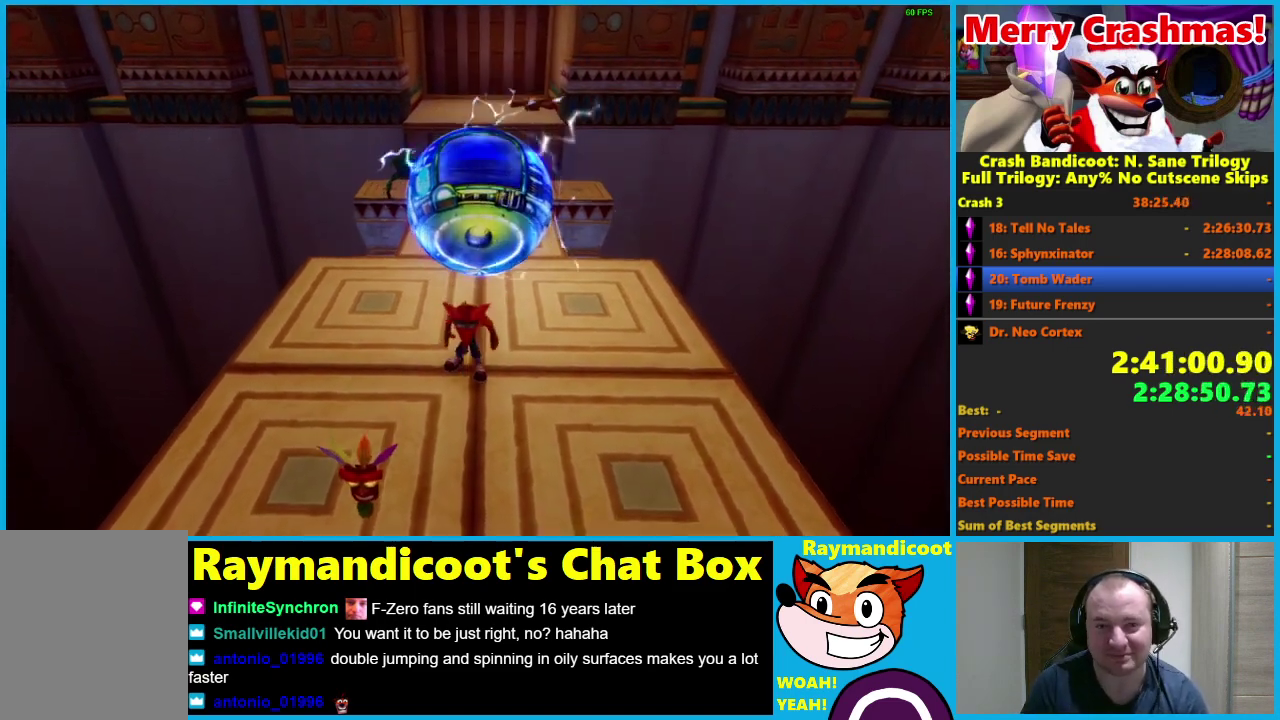
{"buttons": [], "left_stick": "up", "right_stick": "center", "events": []}
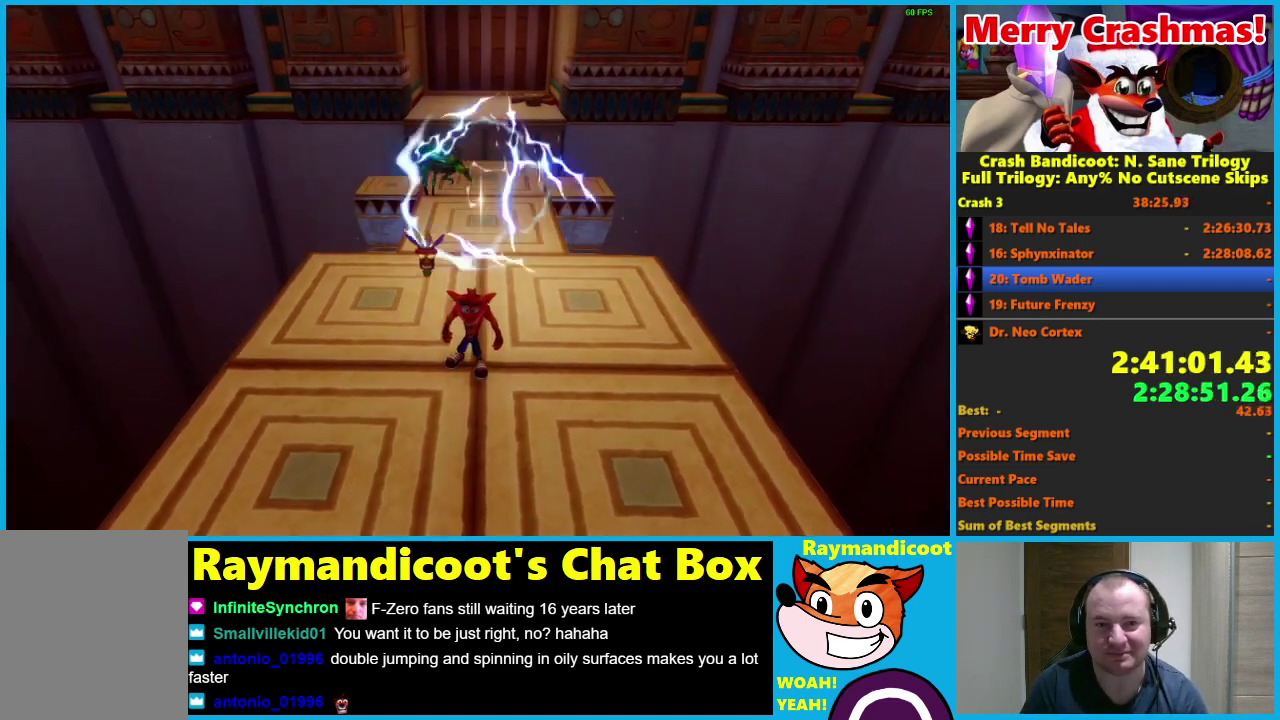
{"buttons": [], "left_stick": "up", "right_stick": "center", "events": [[200, "R1", "down"], [300, "R1", "up"], [417, "X", "down"], [500, "X", "up"]]}
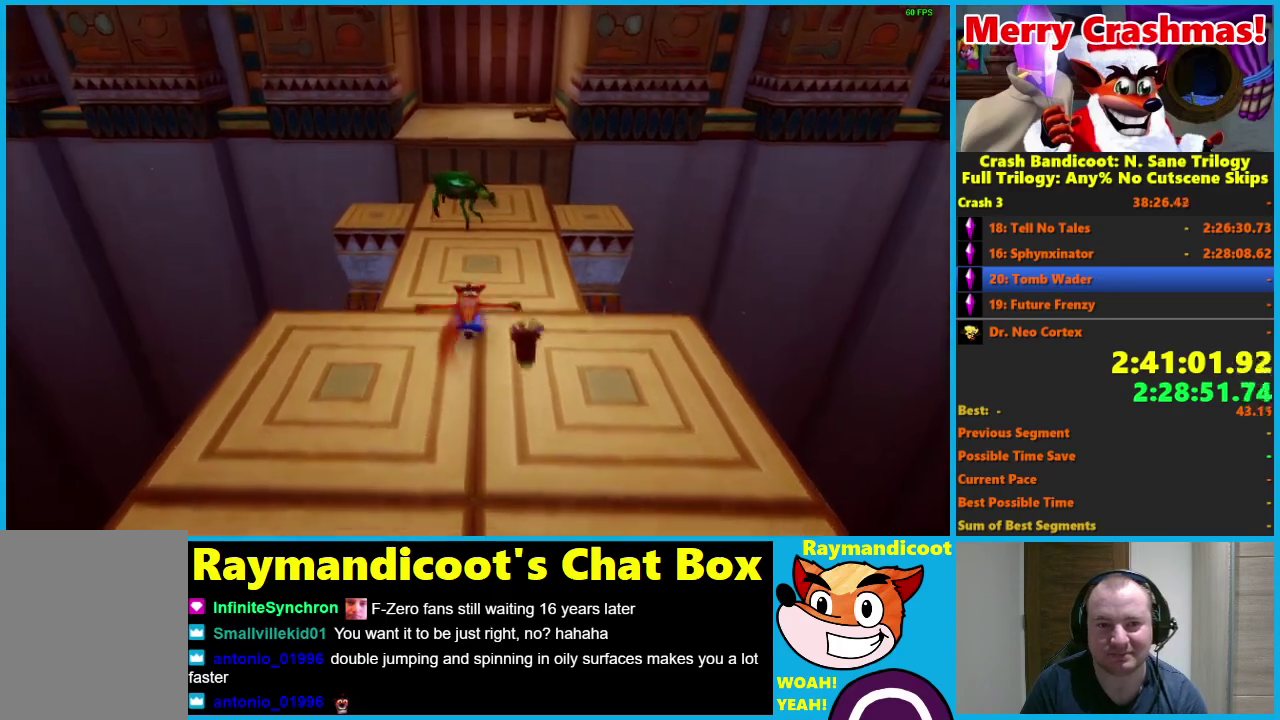
{"buttons": [], "left_stick": "up", "right_stick": "center", "events": []}
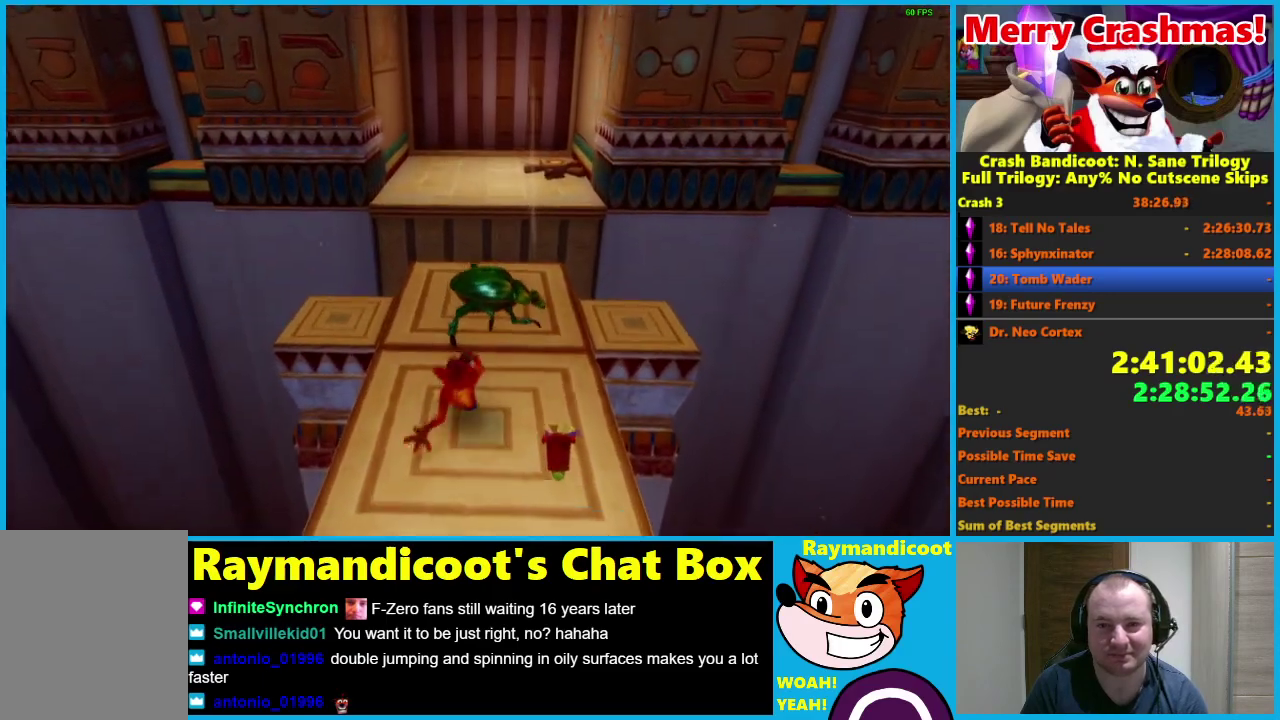
{"buttons": [], "left_stick": "up-right", "right_stick": "center", "events": [[117, "X", "down"], [250, "X", "up"], [467, "left_stick", "up-right"]]}
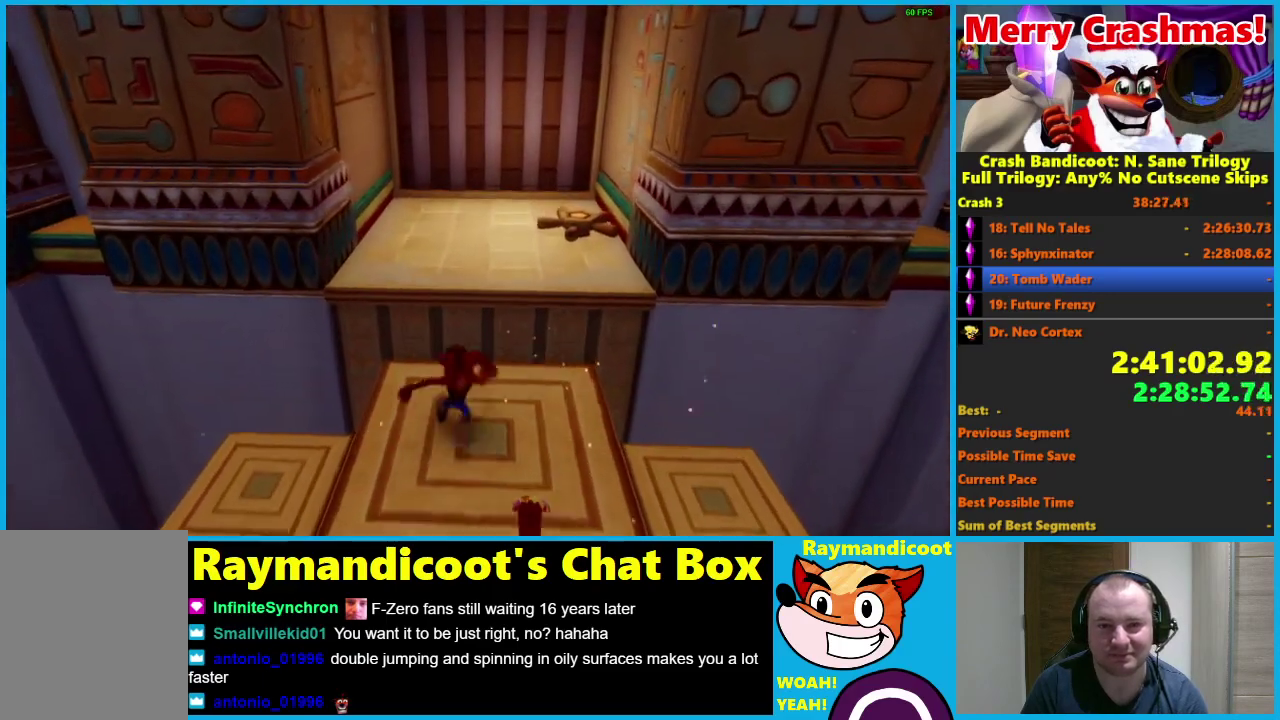
{"buttons": [], "left_stick": "up", "right_stick": "center", "events": [[133, "R1", "down"], [233, "A", "down"], [317, "left_stick", "up"], [350, "A", "up"], [367, "R1", "up"]]}
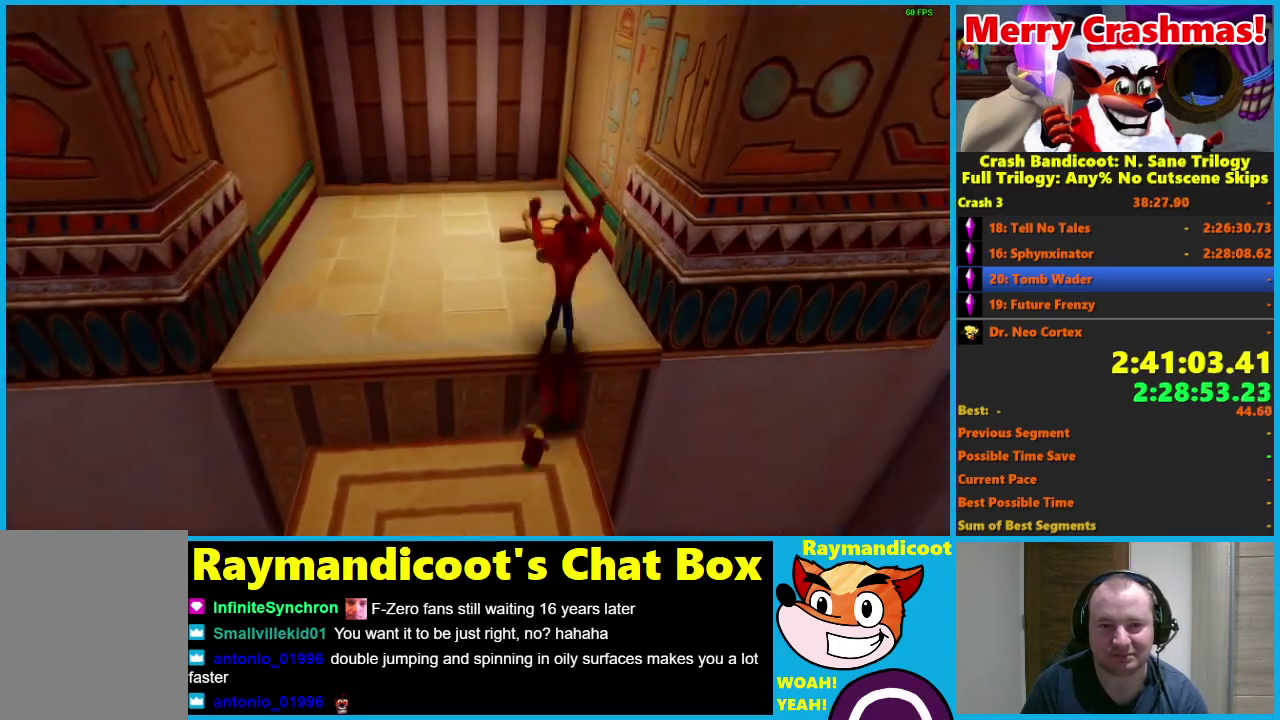
{"buttons": [], "left_stick": "up", "right_stick": "center", "events": [[367, "R1", "down"], [433, "R1", "up"]]}
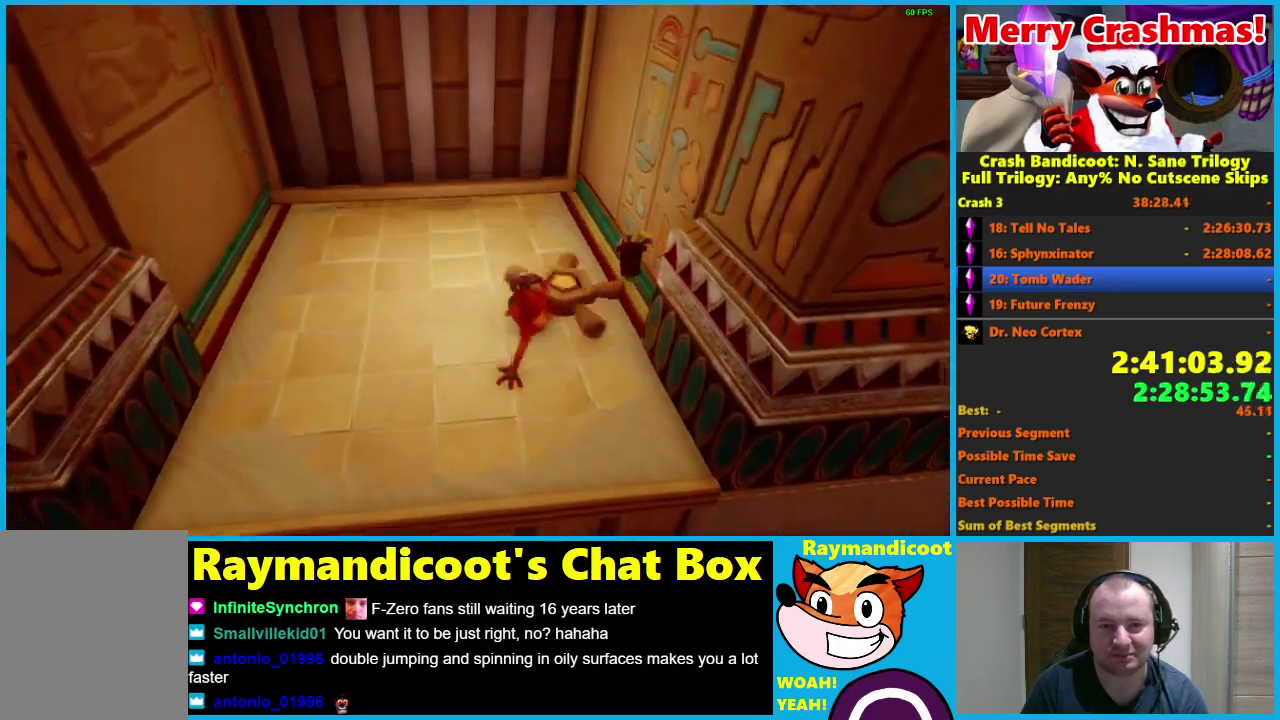
{"buttons": [], "left_stick": "up-left", "right_stick": "center", "events": [[67, "X", "down"], [167, "X", "up"], [400, "left_stick", "up-left"]]}
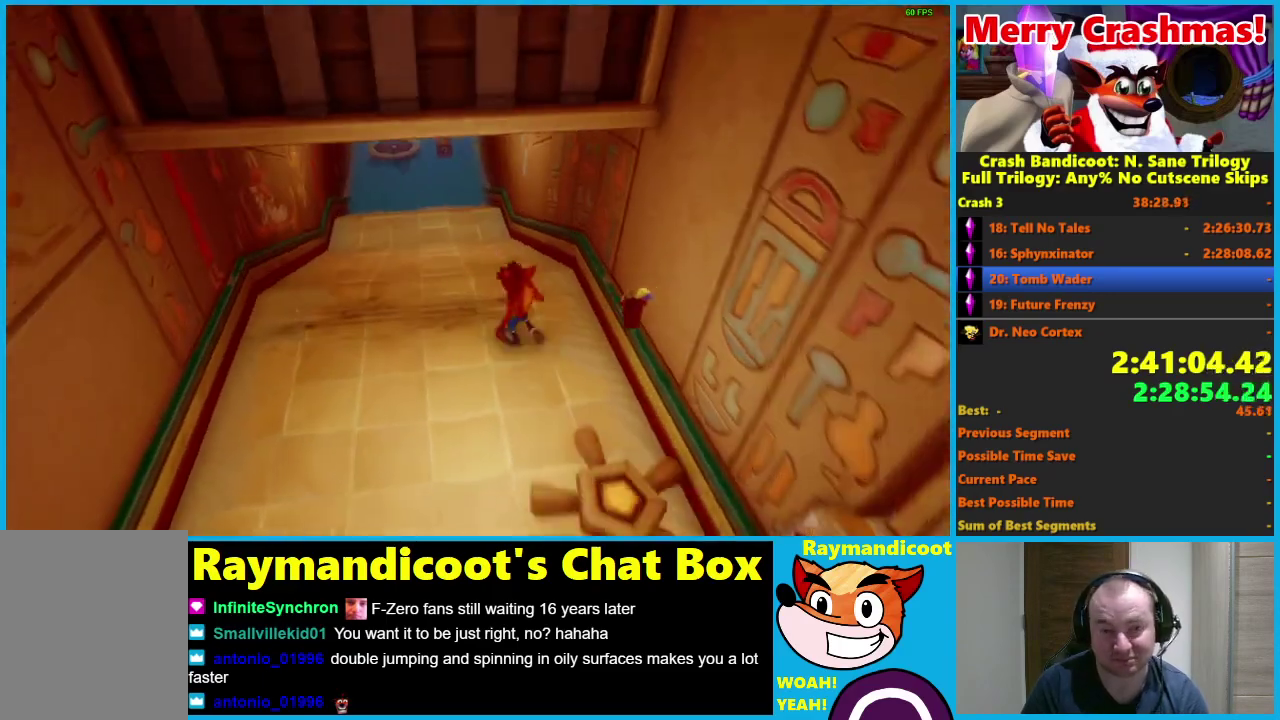
{"buttons": [], "left_stick": "up", "right_stick": "center", "events": [[100, "R1", "down"], [100, "left_stick", "up"], [167, "R1", "up"], [350, "X", "down"], [450, "X", "up"]]}
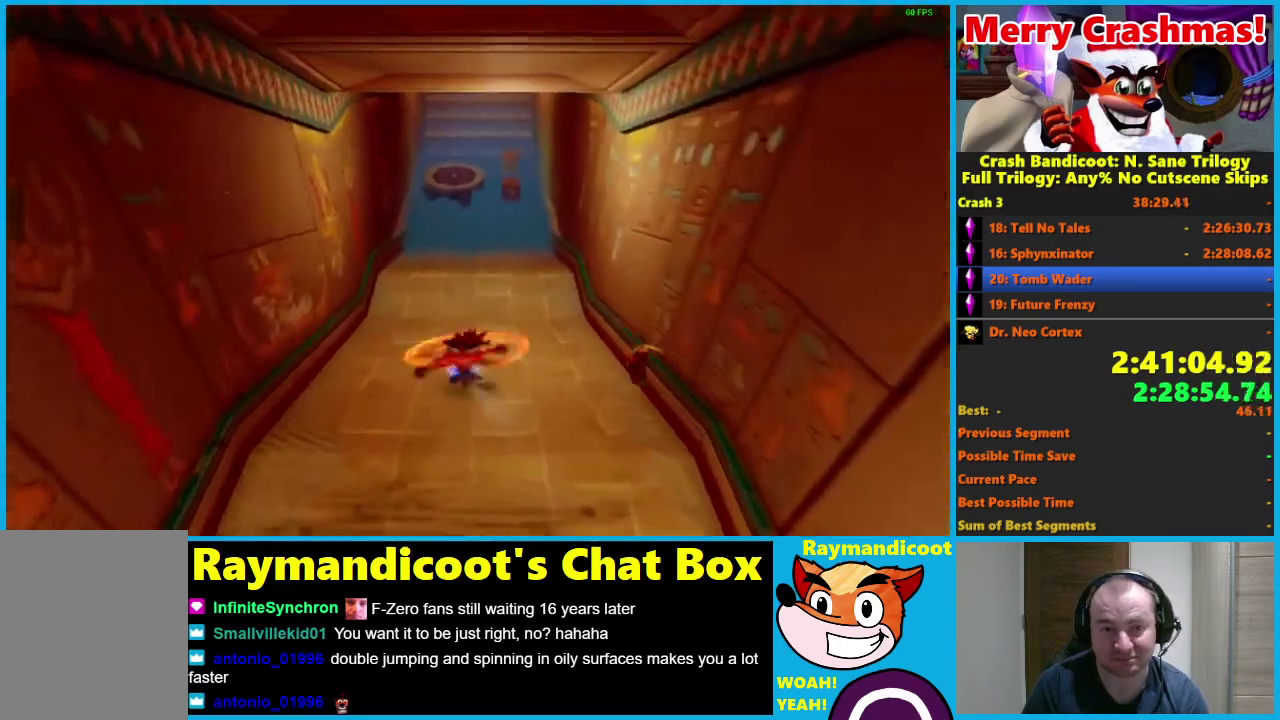
{"buttons": [], "left_stick": "up", "right_stick": "center", "events": [[333, "R1", "down"], [417, "R1", "up"]]}
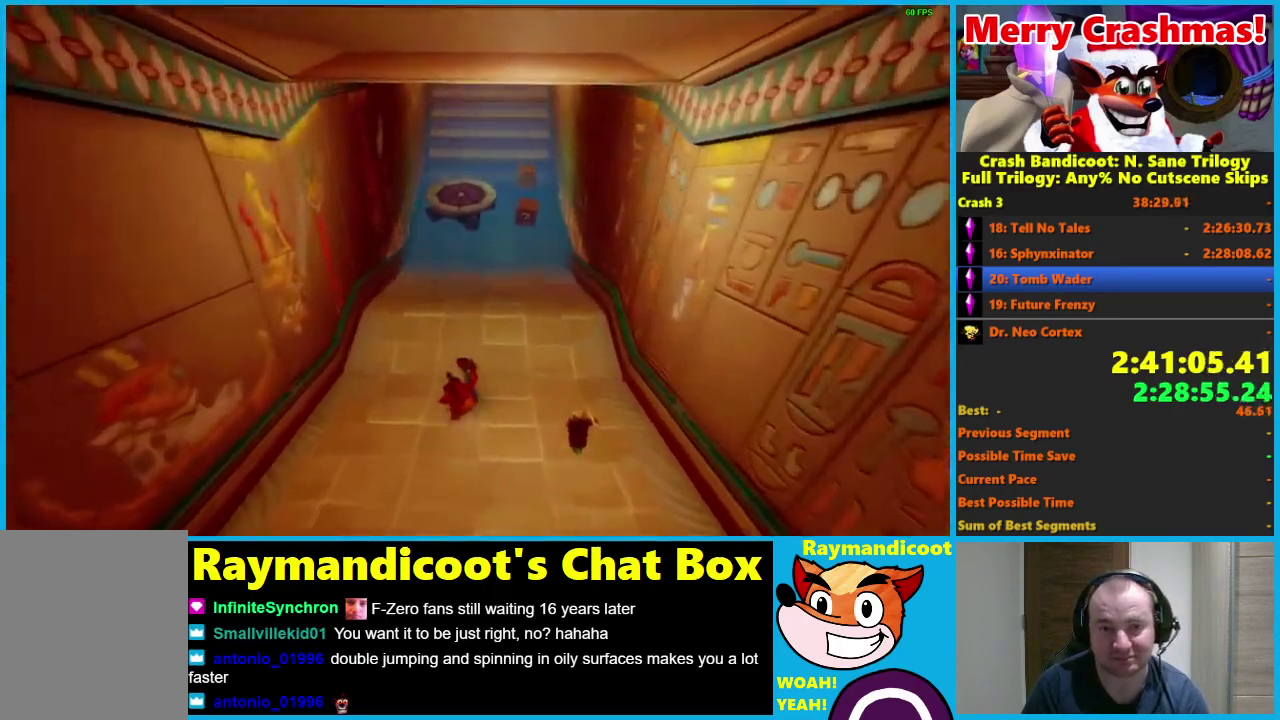
{"buttons": [], "left_stick": "up", "right_stick": "center", "events": [[117, "X", "down"], [250, "X", "up"]]}
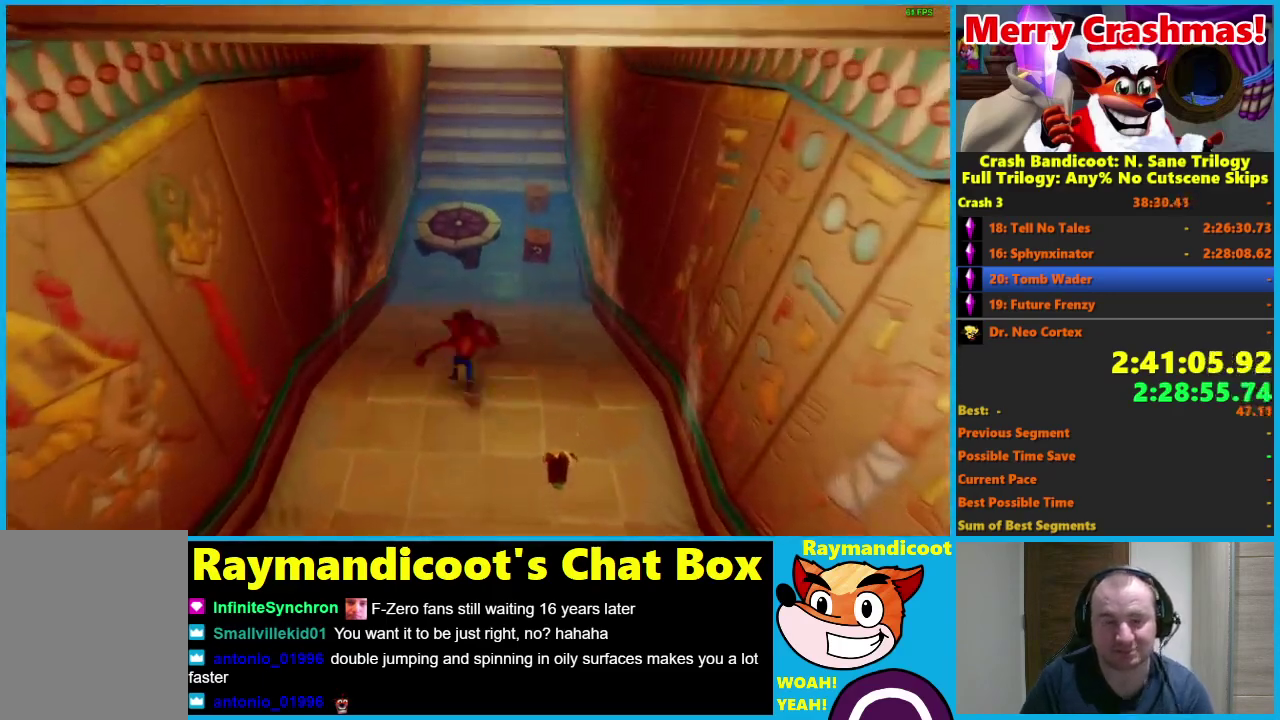
{"buttons": [], "left_stick": "up", "right_stick": "center", "events": [[100, "R1", "down"], [183, "R1", "up"], [333, "X", "down"], [467, "X", "up"]]}
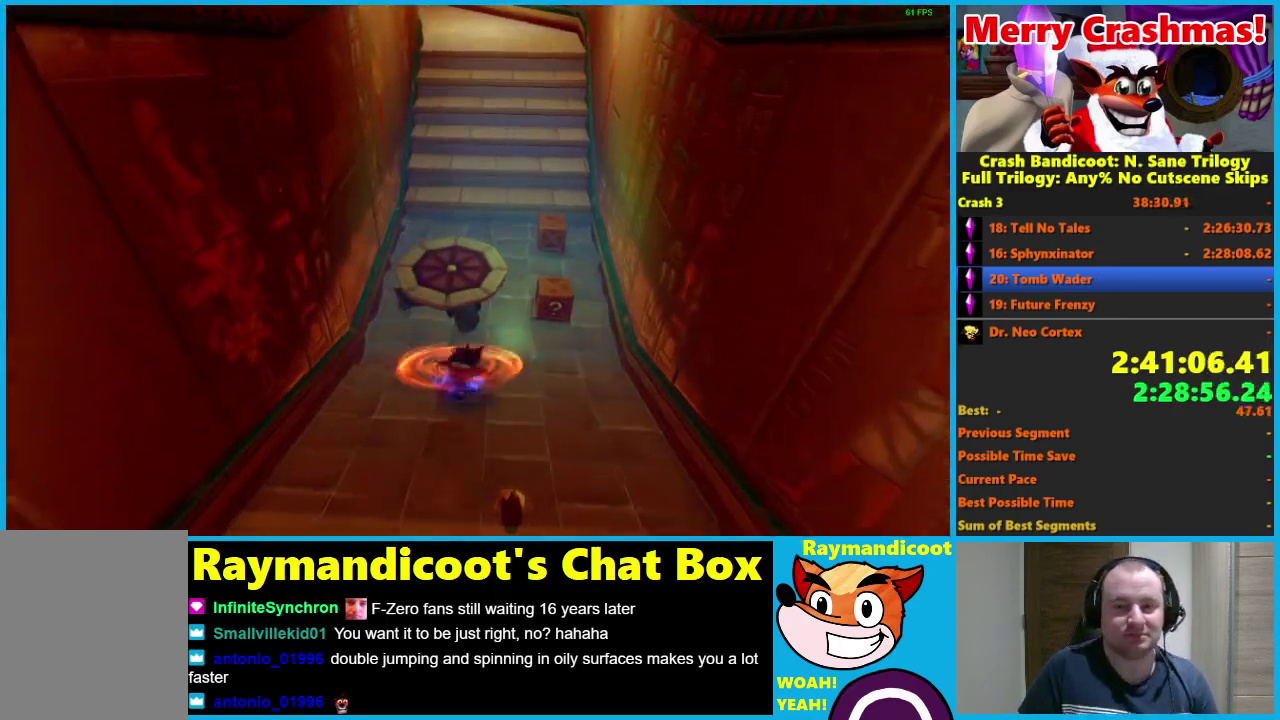
{"buttons": [], "left_stick": "up", "right_stick": "center", "events": [[317, "R1", "down"], [417, "A", "down"], [500, "A", "up"], [500, "R1", "up"]]}
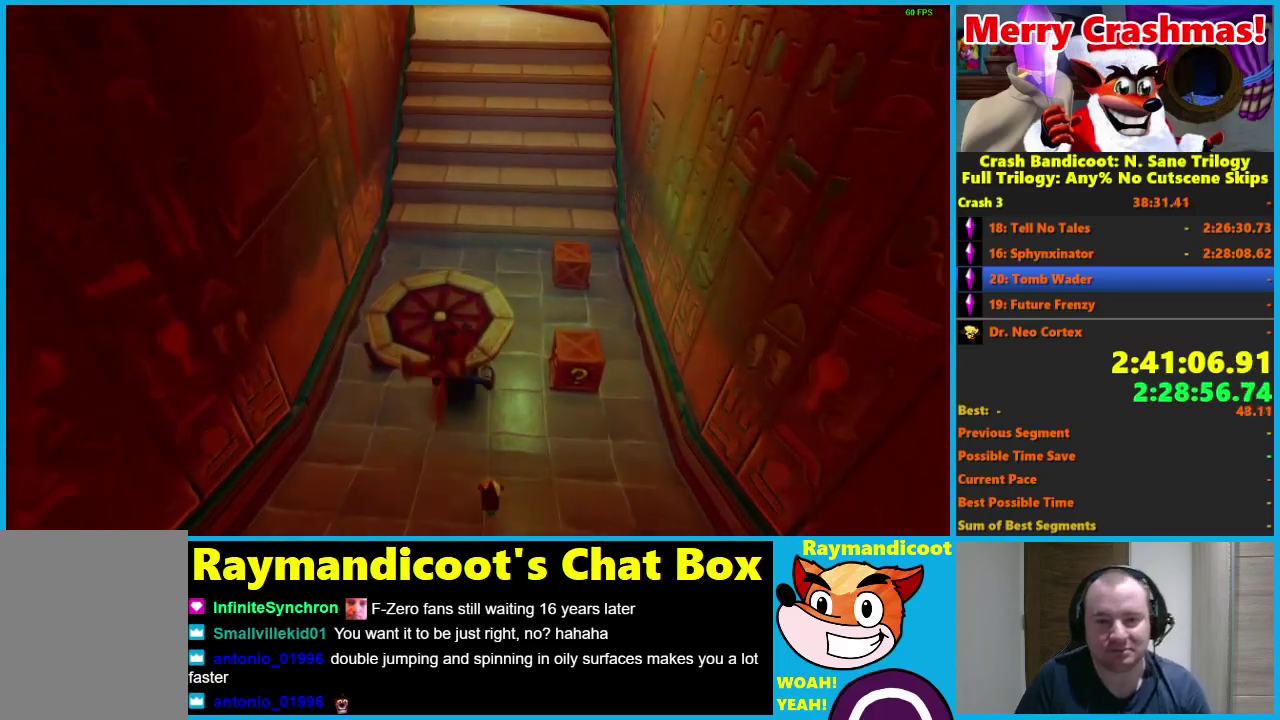
{"buttons": [], "left_stick": "up", "right_stick": "center", "events": []}
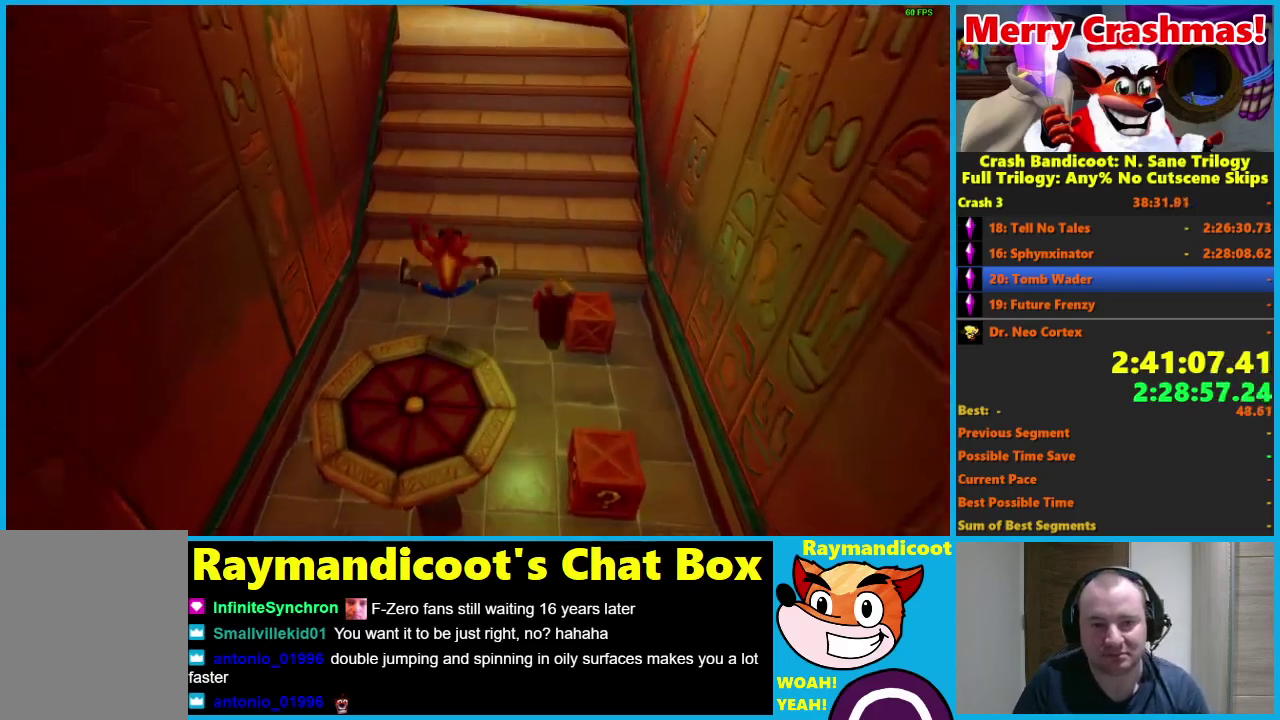
{"buttons": ["A", "R1"], "left_stick": "up", "right_stick": "center", "events": [[133, "R1", "down"], [300, "A", "down"], [417, "left_stick", "up-left"], [483, "left_stick", "up"]]}
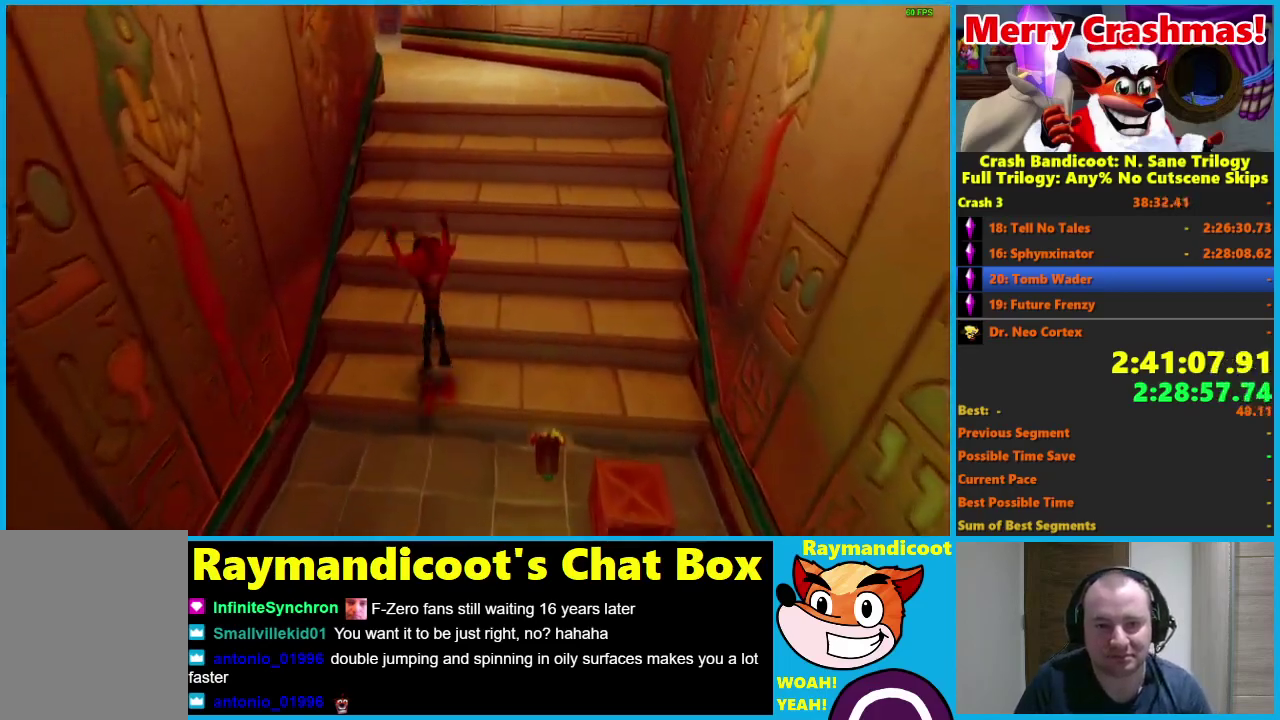
{"buttons": ["A", "R1"], "left_stick": "up", "right_stick": "center", "events": [[33, "A", "up"], [67, "R1", "up"], [367, "R1", "down"], [500, "A", "down"]]}
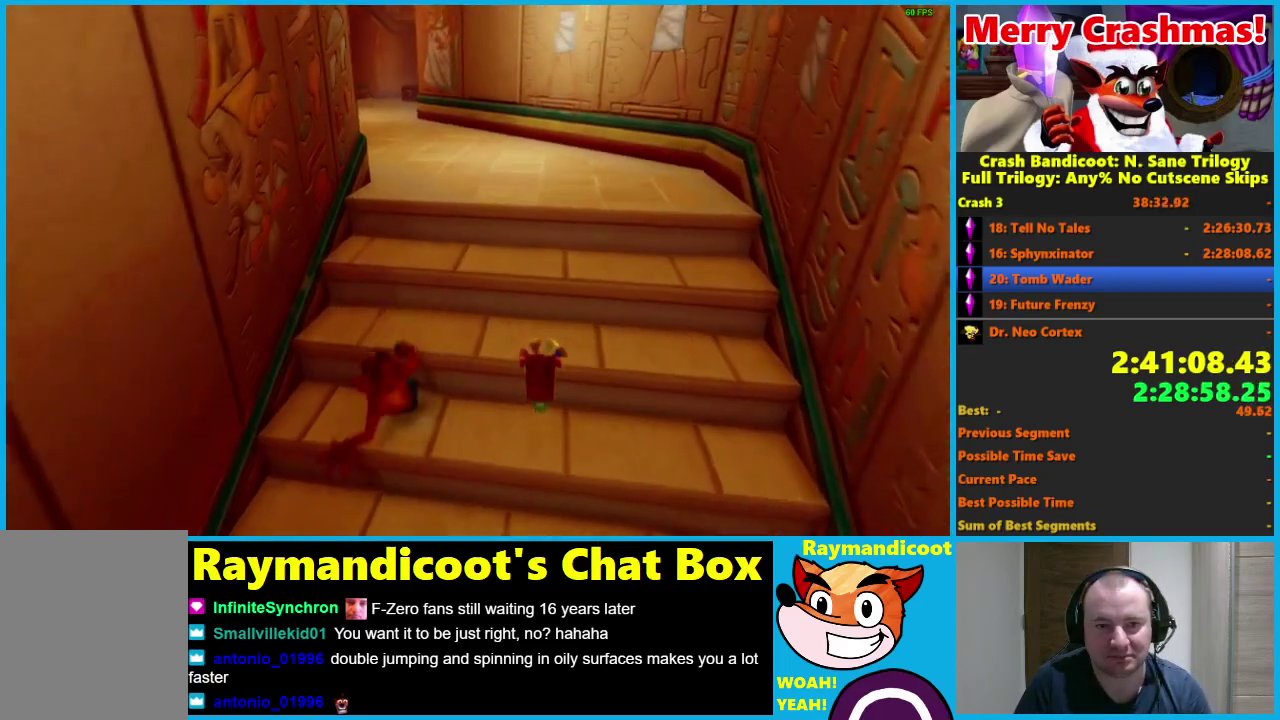
{"buttons": [], "left_stick": "up", "right_stick": "center", "events": [[67, "left_stick", "up-right"], [217, "left_stick", "up"], [233, "A", "up"], [250, "R1", "up"]]}